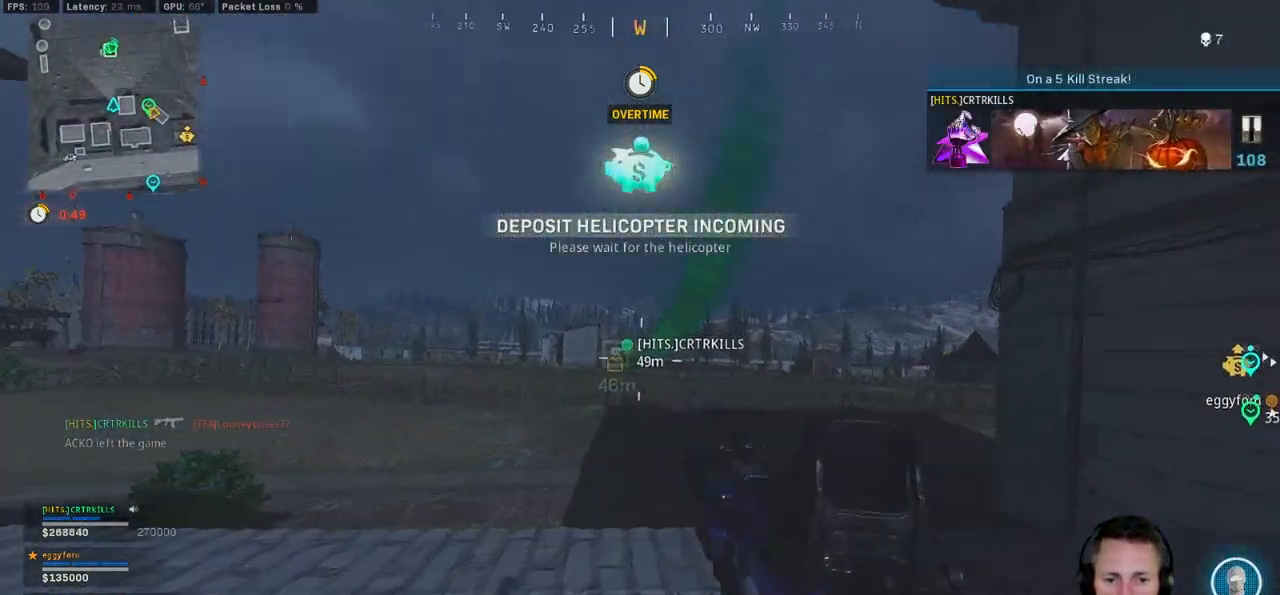
Gameplay with keyboard and mouse; each line is a JSON object with the keys and mouse buttons held at the frame after it. "events" lists presses ("down") and releases ("up") of "1", "2", "3", "4", "5", "a", "alt", "b", "c", "ctrl", "d", "e", "f", "g", "q", "r", "s", "shift", "space", "t", "tab", "v", "w", "x", "z", "mouse_left", "mouse_wheel", "mouse_right", "mouse_mb4" and "mouse_mb5" between this image and that frame as [ms after this image, input, new state], when the widget could be followed in between. "mouse_left", "mouse_wheel", "mouse_right", "mouse_mb4", "mouse_mb5" = the "left", "wheel", "right", "mb4", "mb5" buttons of the "mouse" list. No other keys are recorded. "wheel" means that the mouse wheel is clicked or scrolled. Mouse movement is not recorded.
{"keys": ["d"], "mouse": ["right"], "events": []}
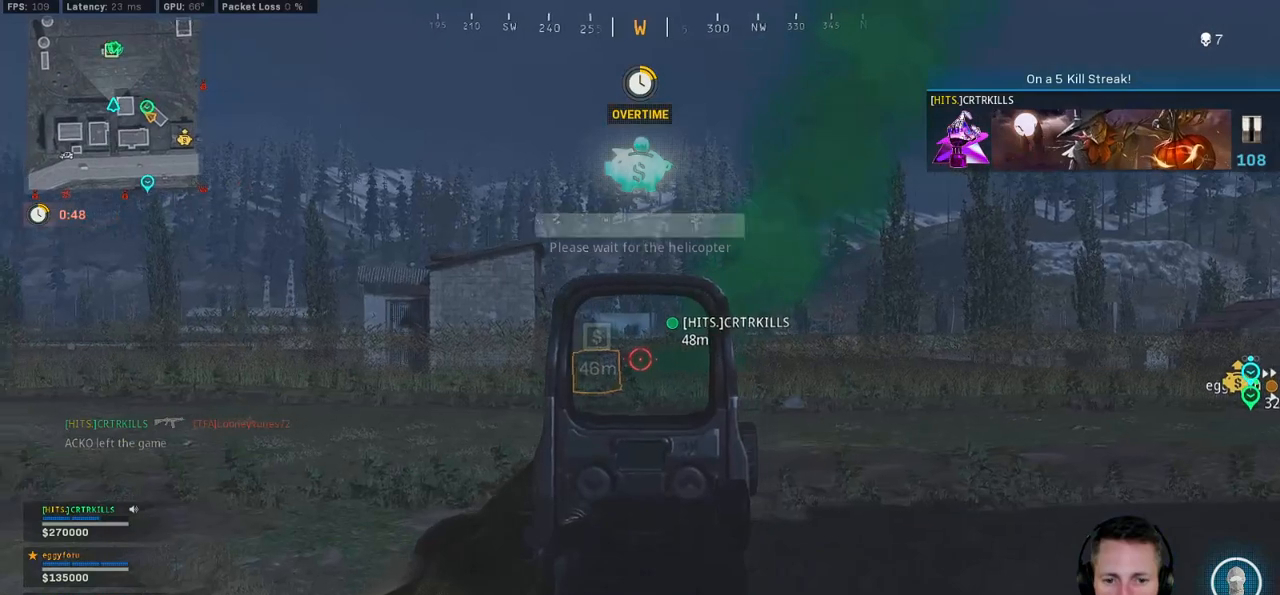
{"keys": ["d"], "mouse": [], "events": [[250, "w", "down"], [300, "mouse_right", "up"], [384, "space", "down"], [484, "space", "up"], [484, "w", "up"]]}
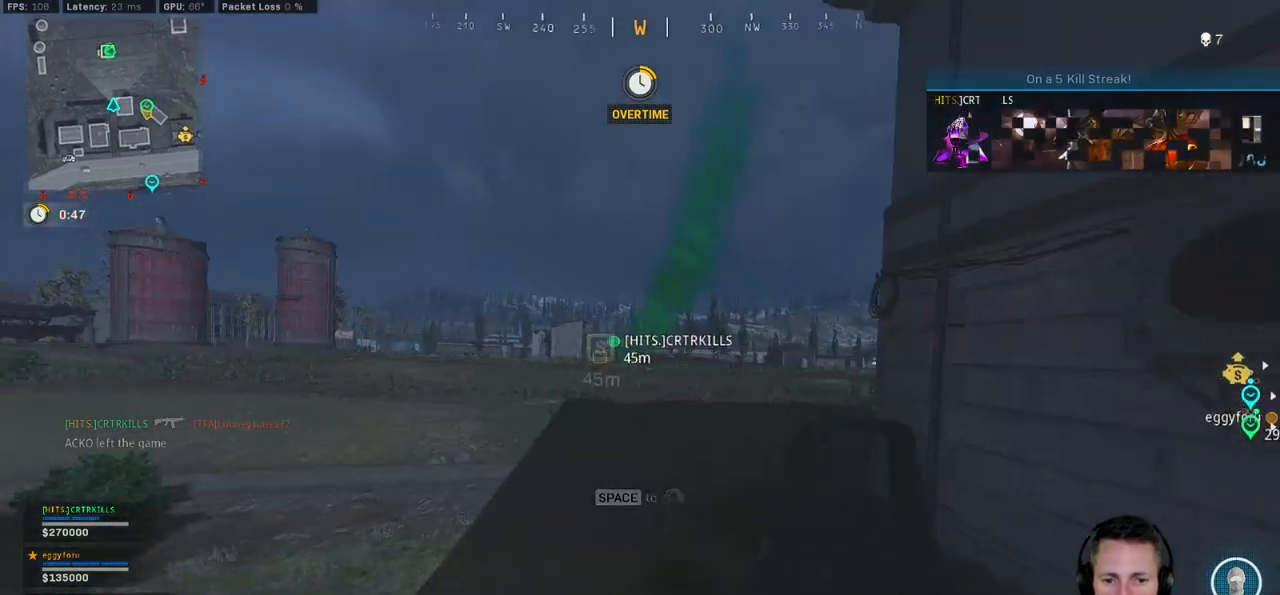
{"keys": ["d"], "mouse": ["right"], "events": [[417, "mouse_right", "down"]]}
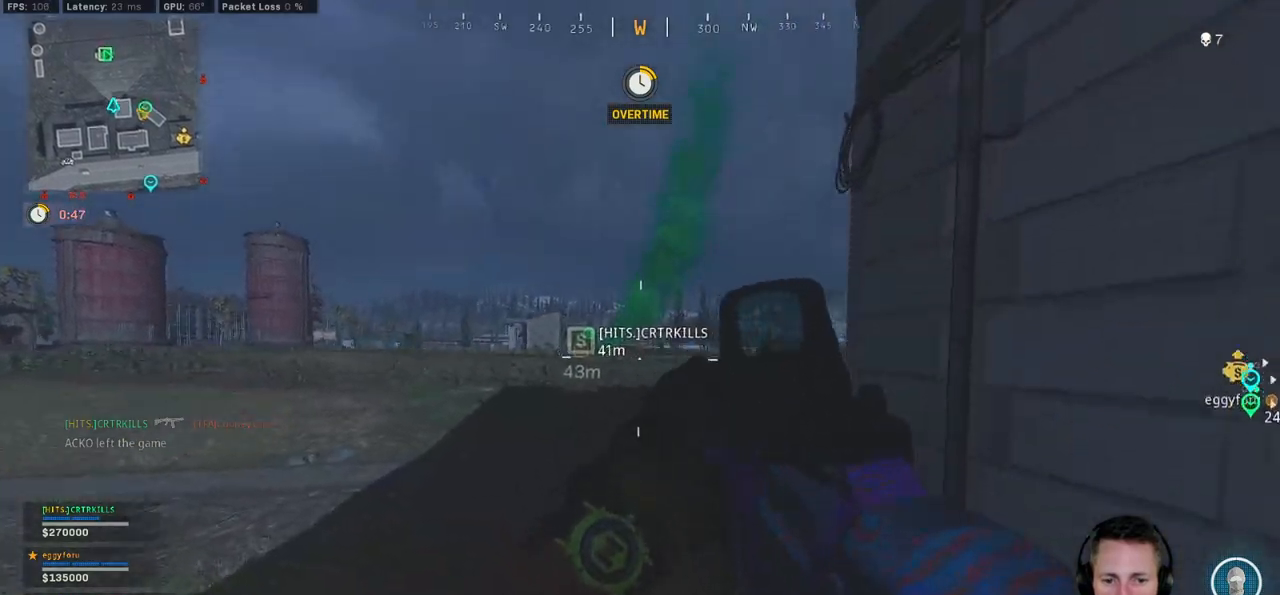
{"keys": ["shift", "w"], "mouse": [], "events": [[250, "mouse_right", "up"], [267, "w", "down"], [400, "d", "up"], [400, "shift", "down"]]}
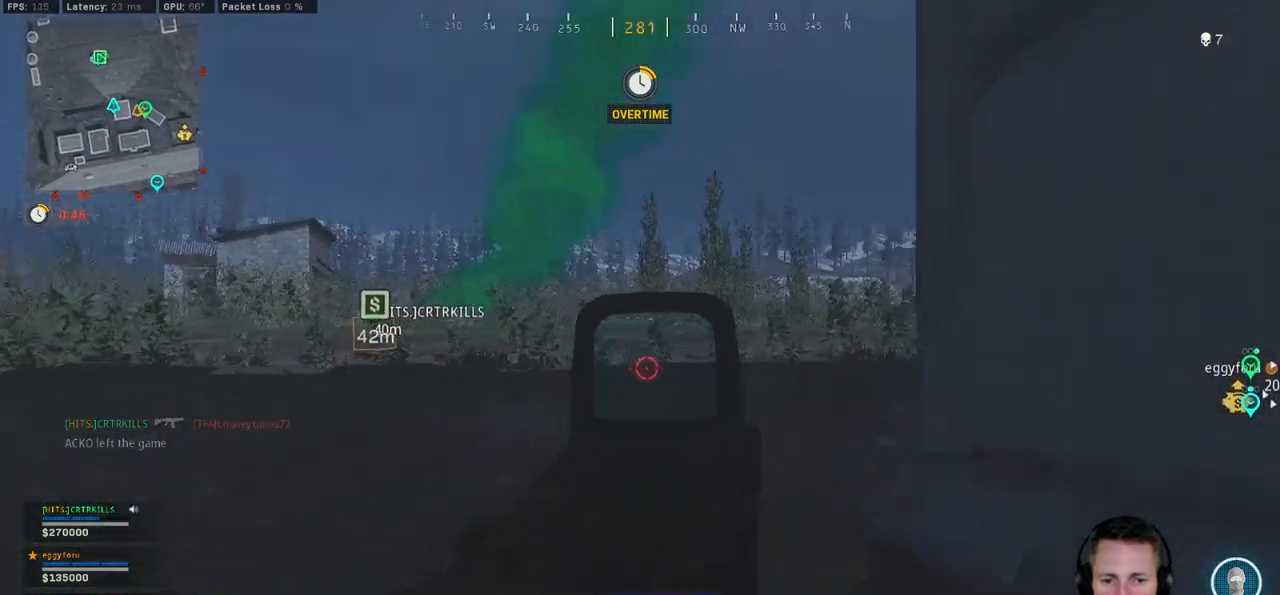
{"keys": ["d", "shift", "w"], "mouse": [], "events": [[167, "d", "down"]]}
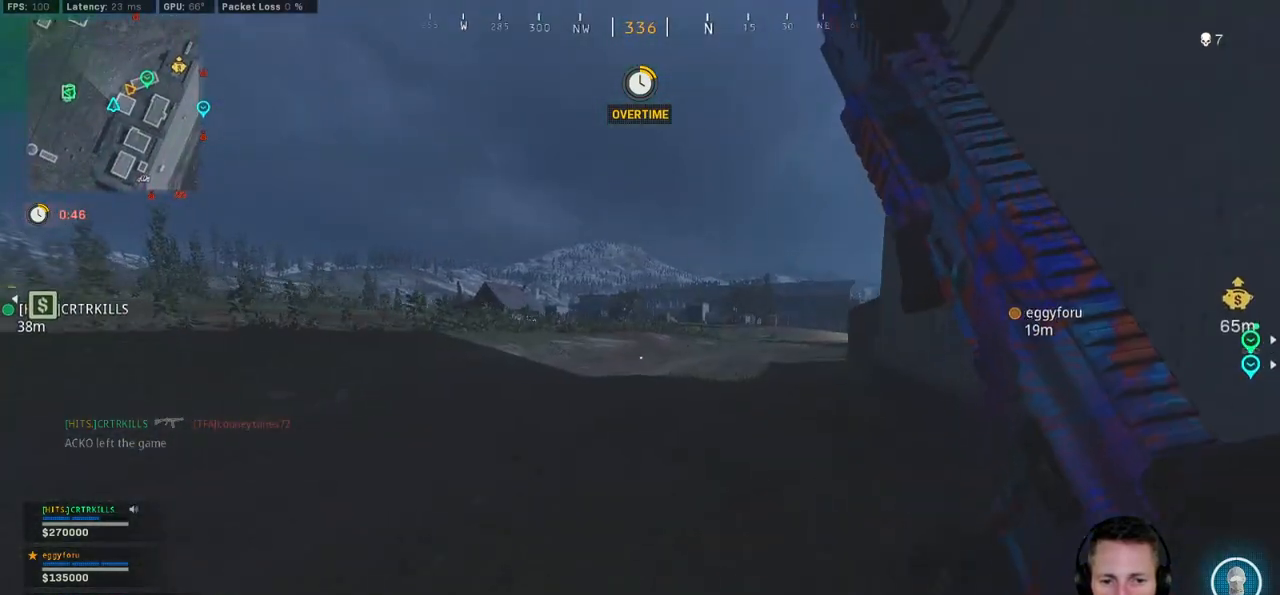
{"keys": ["shift", "w"], "mouse": [], "events": [[484, "d", "up"]]}
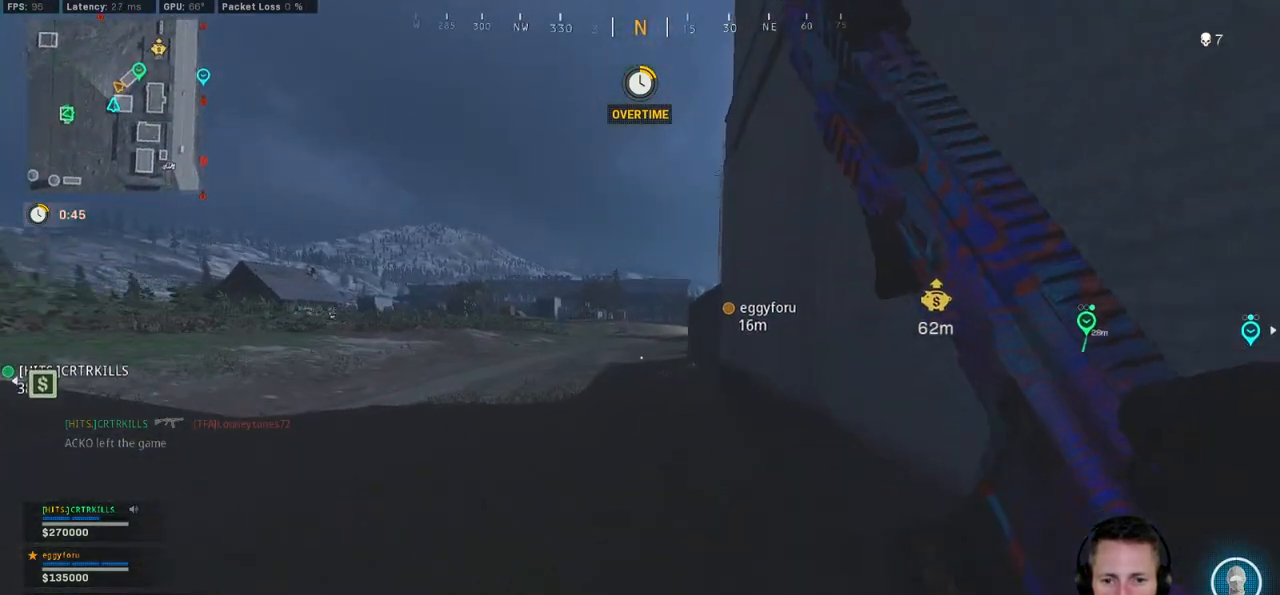
{"keys": ["shift", "w"], "mouse": [], "events": [[100, "c", "down"], [167, "c", "up"], [234, "shift", "up"], [250, "c", "down"], [334, "space", "down"], [367, "c", "up"], [384, "shift", "down"], [417, "space", "up"]]}
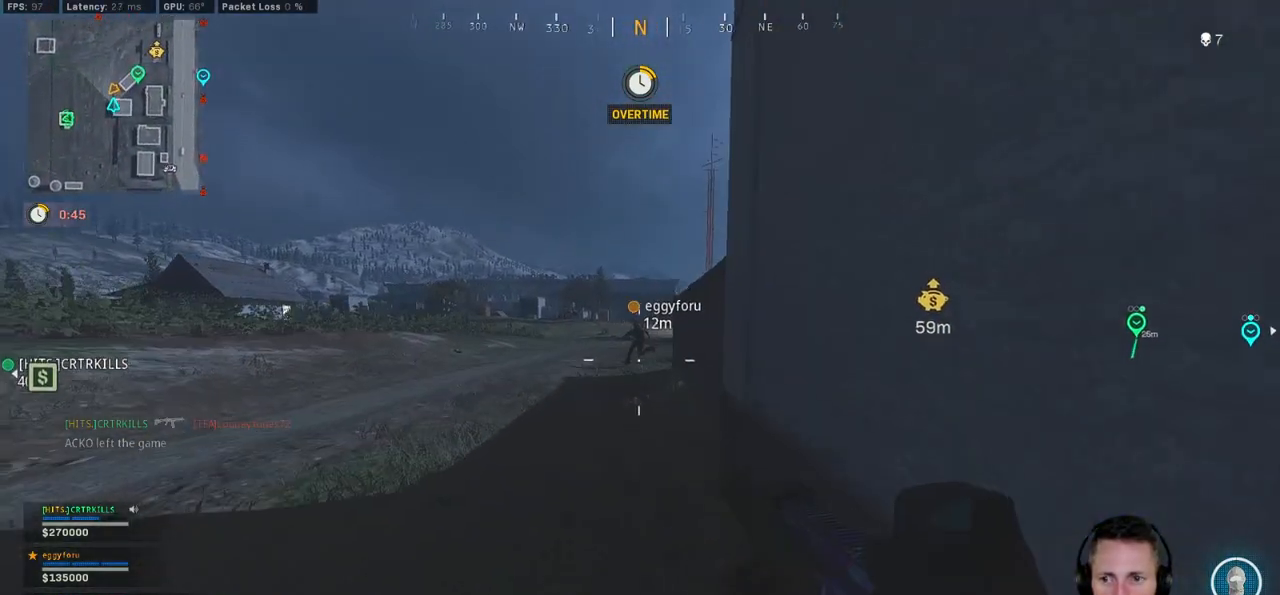
{"keys": ["d", "space"], "mouse": [], "events": [[367, "d", "down"], [400, "space", "down"], [434, "shift", "up"], [467, "w", "up"]]}
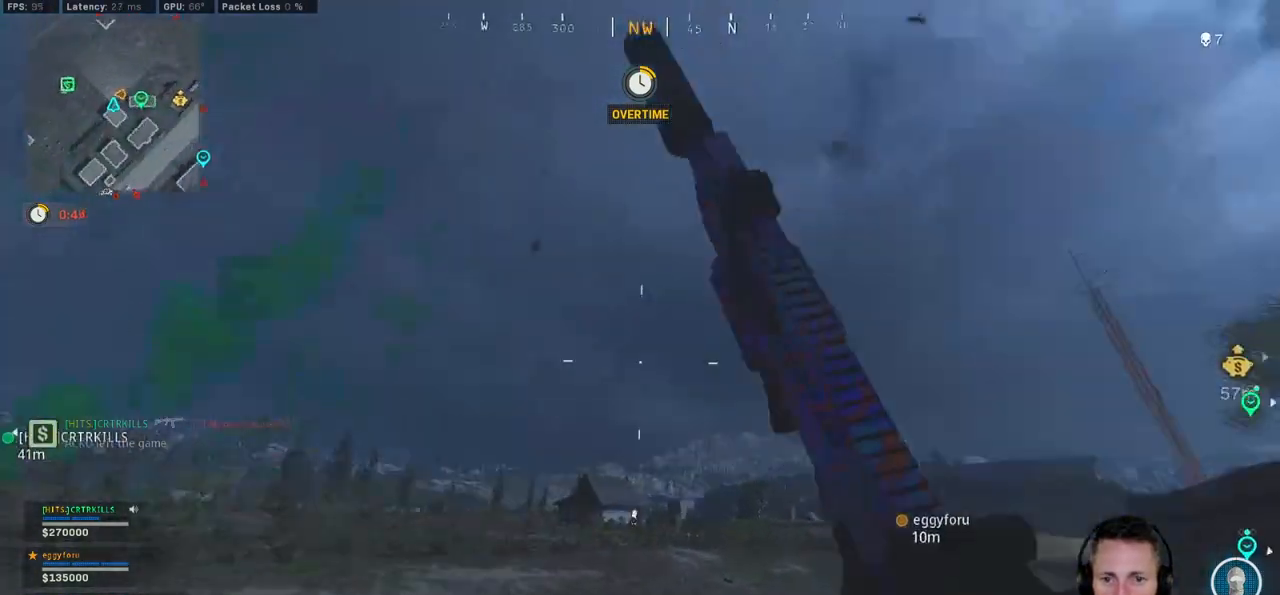
{"keys": ["d"], "mouse": [], "events": [[17, "space", "up"], [117, "s", "down"], [484, "s", "up"]]}
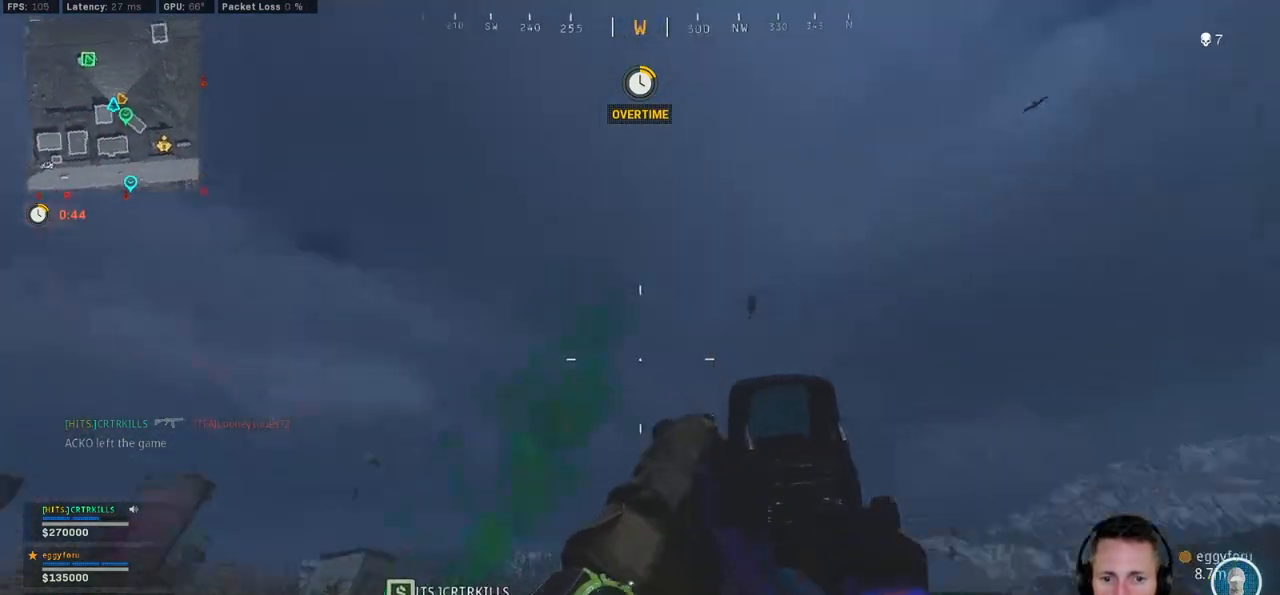
{"keys": ["alt", "d", "s"], "mouse": [], "events": [[200, "s", "down"], [367, "v", "down"], [417, "v", "up"], [434, "alt", "down"]]}
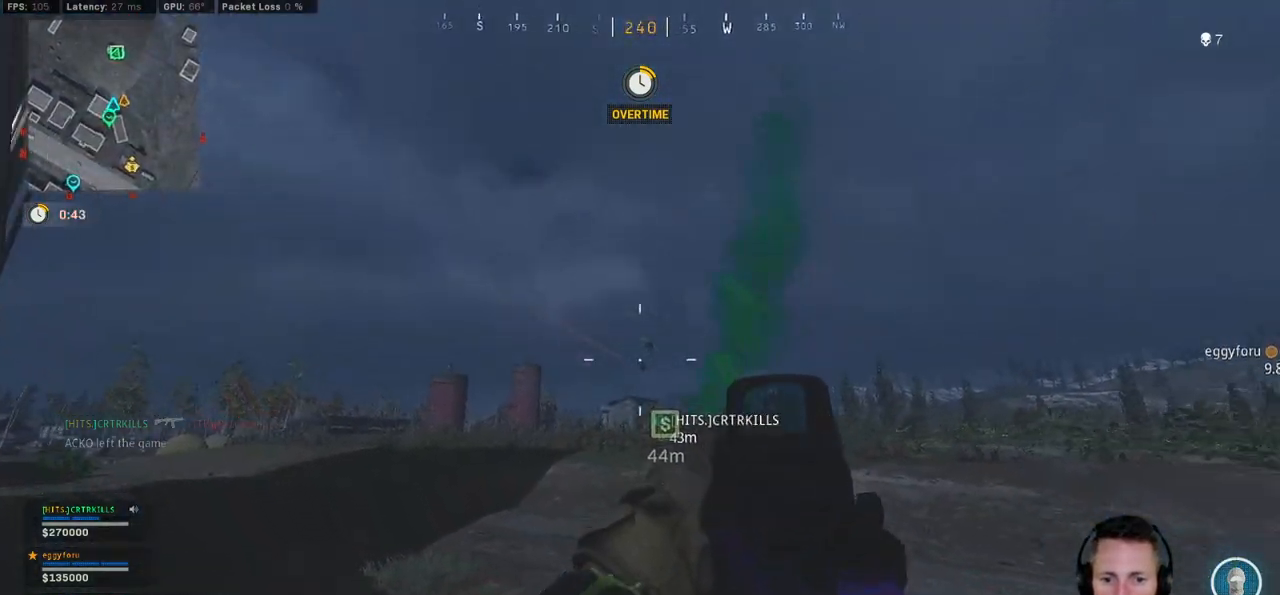
{"keys": ["alt", "d", "s"], "mouse": ["right"], "events": [[34, "alt", "up"], [117, "alt", "down"], [267, "mouse_right", "down"], [384, "alt", "up"], [450, "alt", "down"]]}
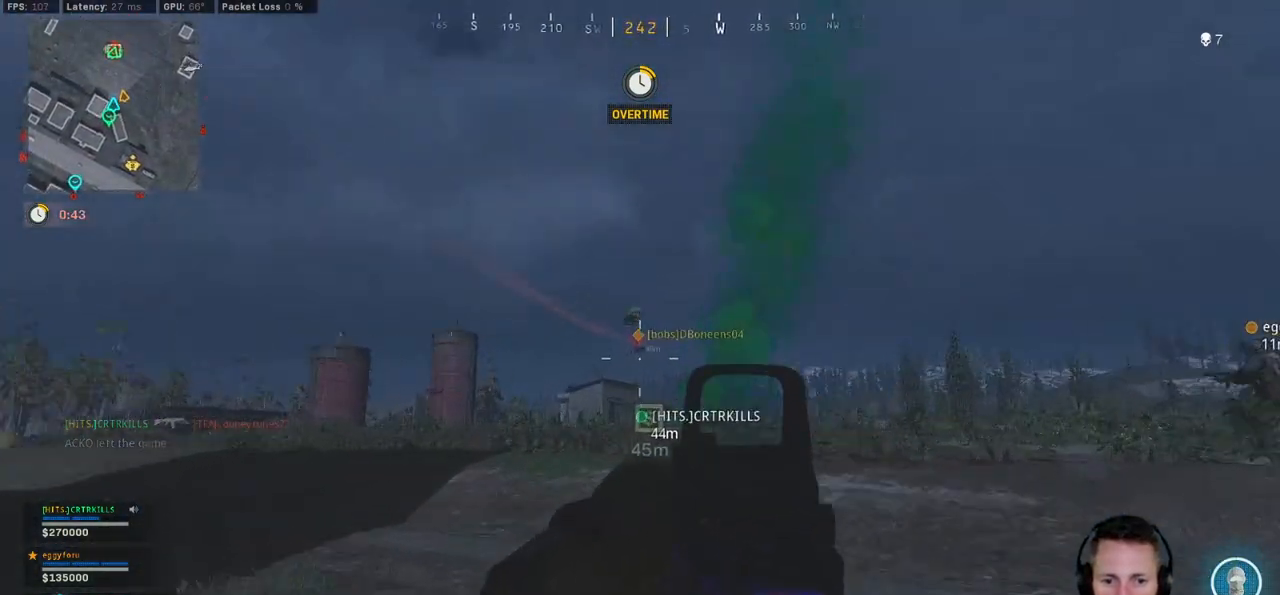
{"keys": [], "mouse": ["left", "right"], "events": [[117, "mouse_left", "down"], [134, "alt", "up"], [134, "d", "up"], [150, "s", "up"]]}
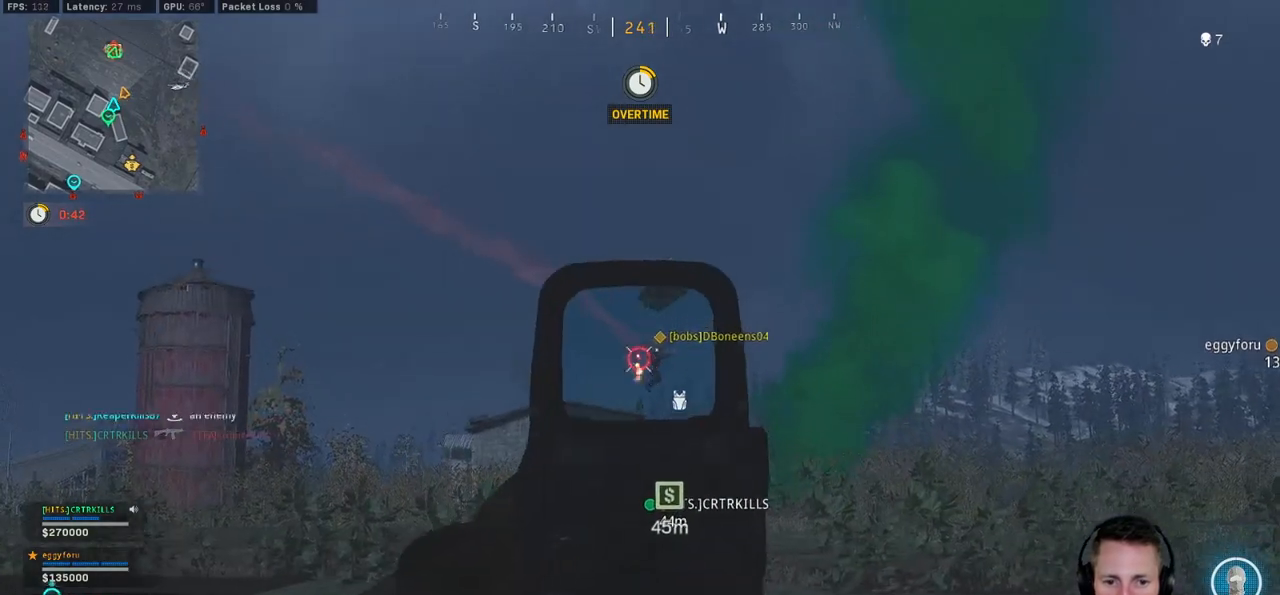
{"keys": [], "mouse": ["left", "right"], "events": []}
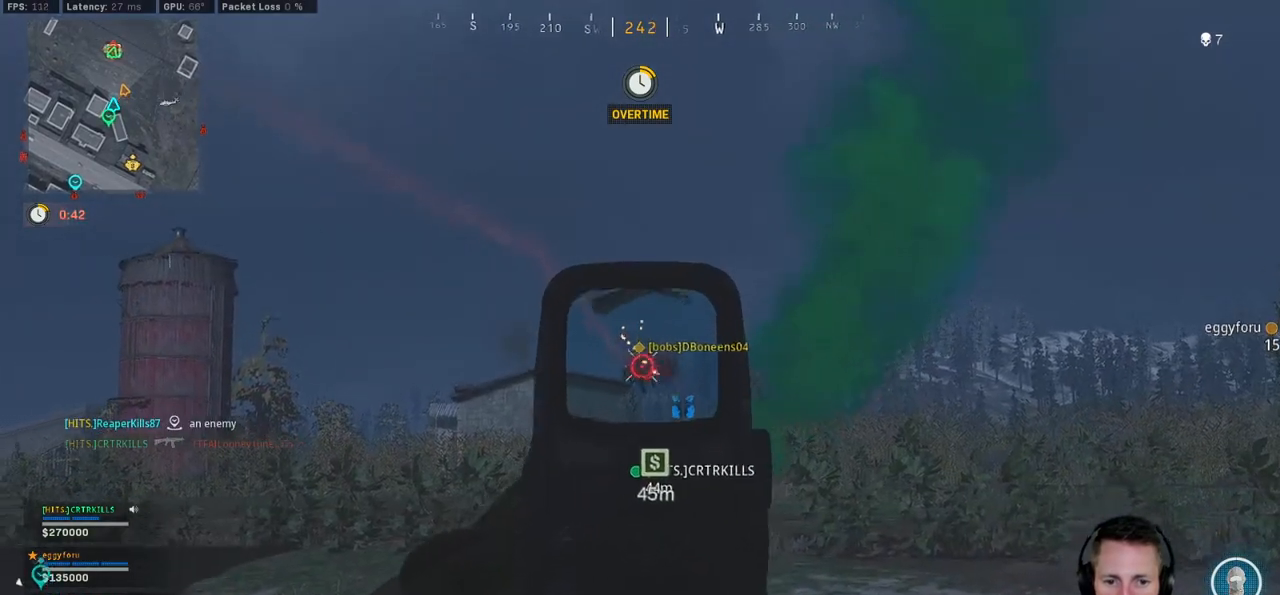
{"keys": [], "mouse": ["left", "right"], "events": []}
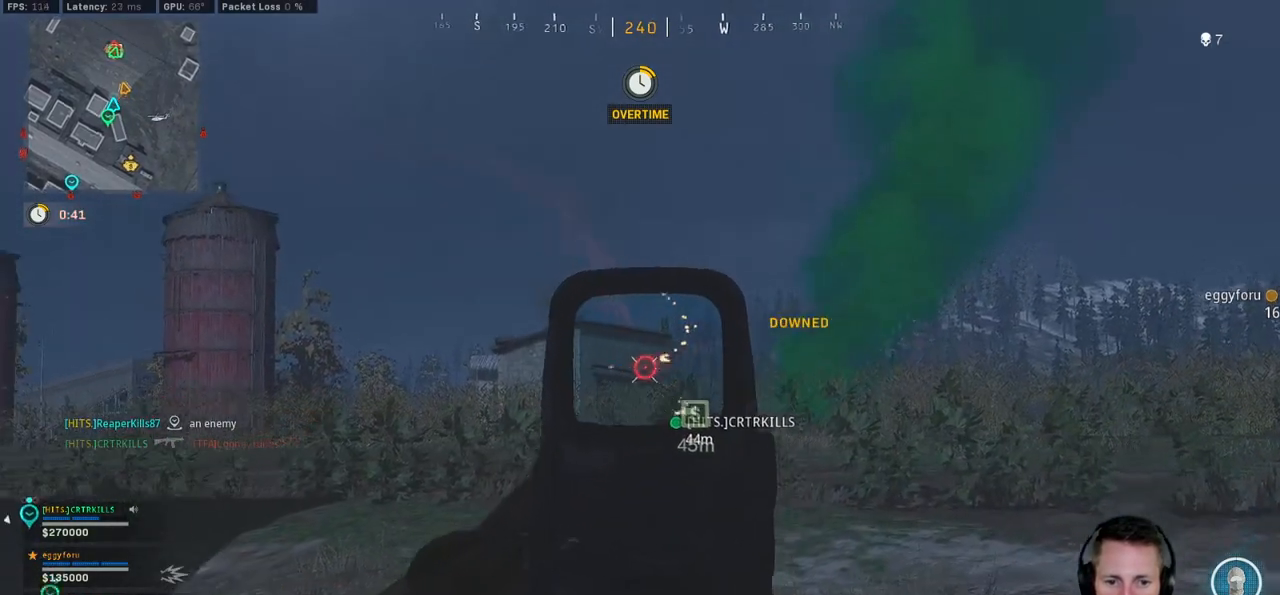
{"keys": ["d", "shift", "w"], "mouse": [], "events": [[150, "d", "down"], [200, "w", "down"], [217, "mouse_right", "up"], [234, "mouse_left", "up"], [267, "shift", "down"]]}
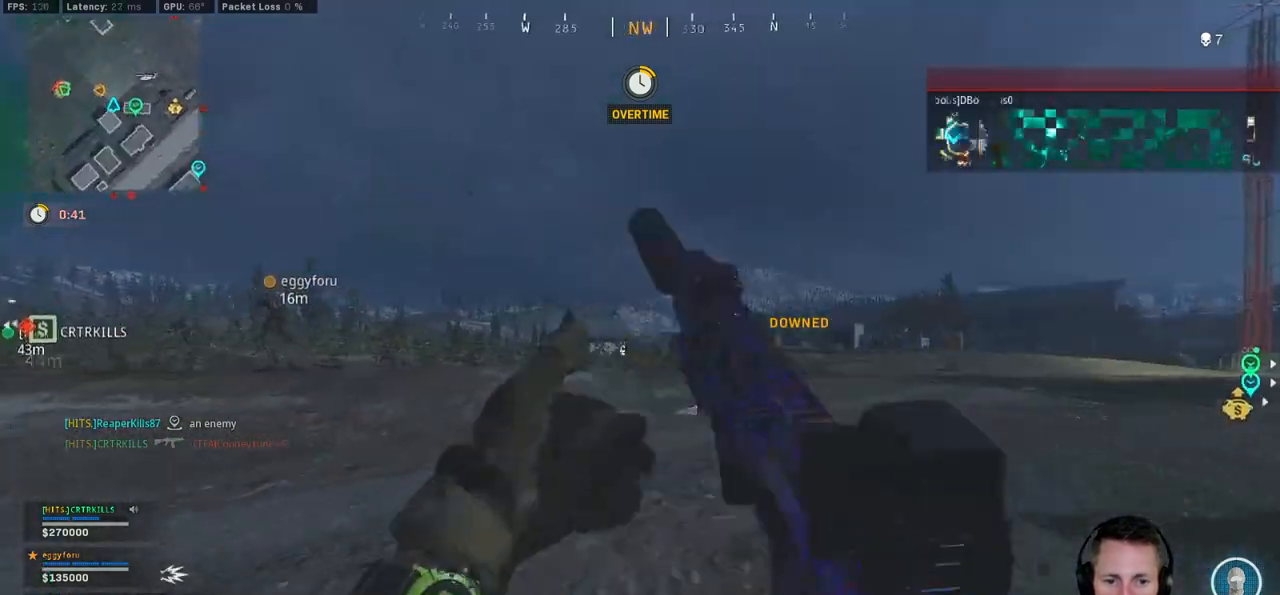
{"keys": ["shift", "w"], "mouse": [], "events": [[400, "d", "up"]]}
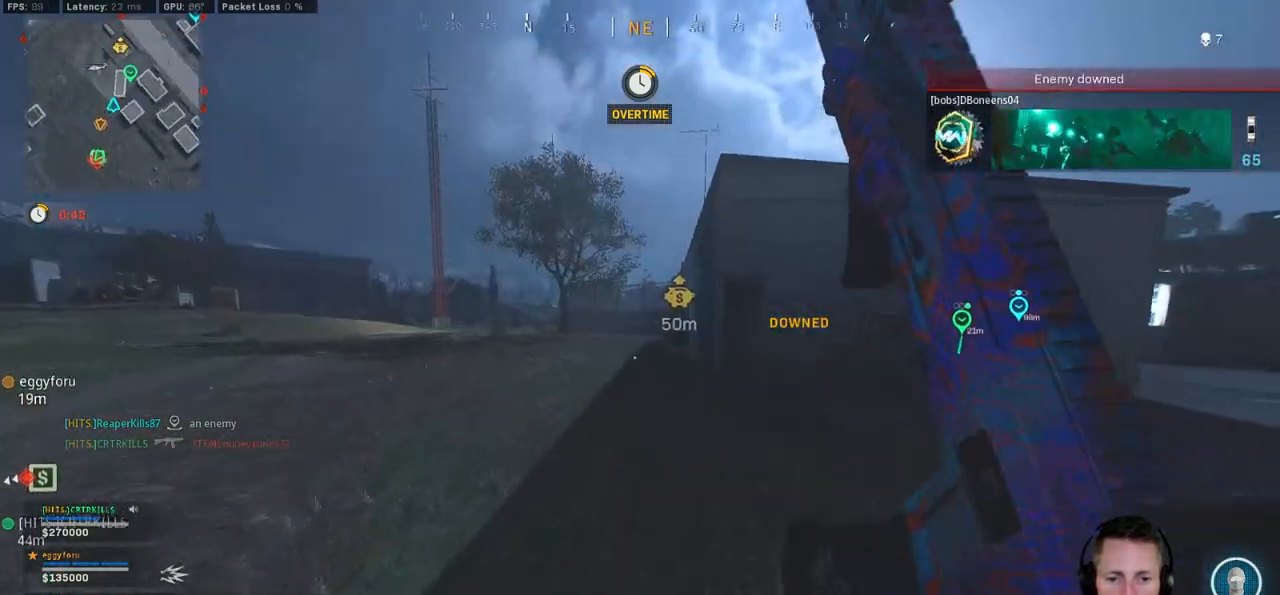
{"keys": ["d", "shift", "w"], "mouse": [], "events": [[17, "c", "down"], [67, "c", "up"], [117, "shift", "up"], [134, "c", "down"], [217, "space", "down"], [250, "shift", "down"], [267, "c", "up"], [300, "space", "up"], [334, "d", "down"]]}
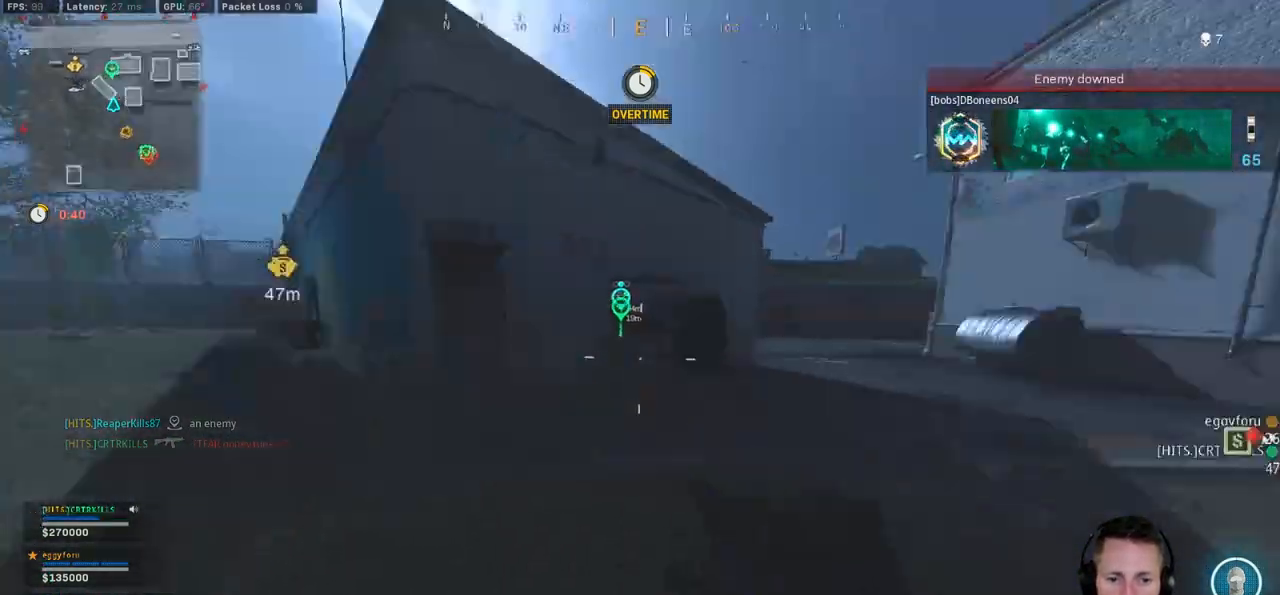
{"keys": ["shift", "w"], "mouse": [], "events": [[234, "d", "up"]]}
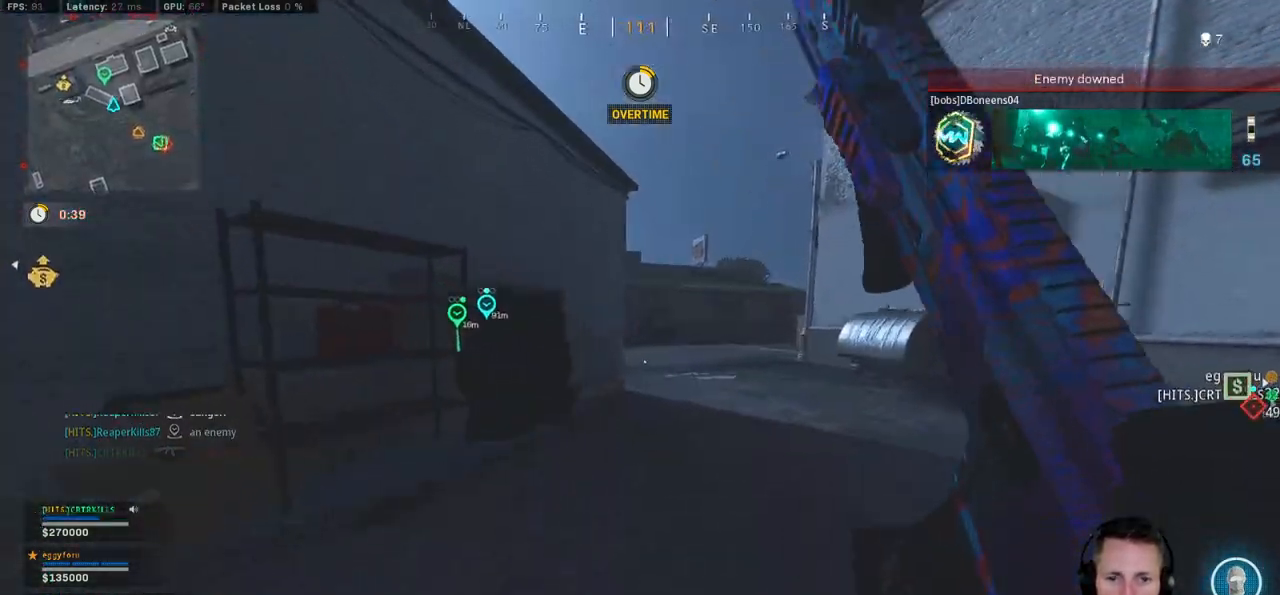
{"keys": ["shift", "w"], "mouse": [], "events": [[84, "c", "down"], [167, "c", "up"], [200, "shift", "up"], [250, "c", "down"], [300, "space", "down"], [350, "c", "up"], [350, "shift", "down"], [400, "space", "up"]]}
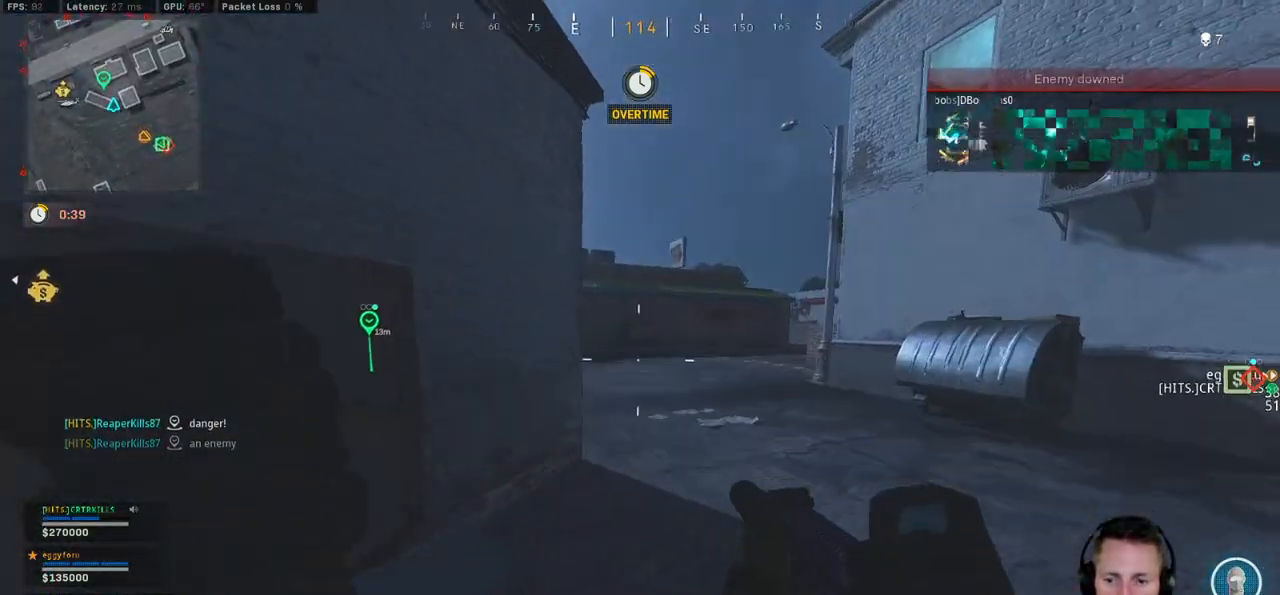
{"keys": ["shift", "w"], "mouse": [], "events": [[300, "d", "down"], [467, "d", "up"]]}
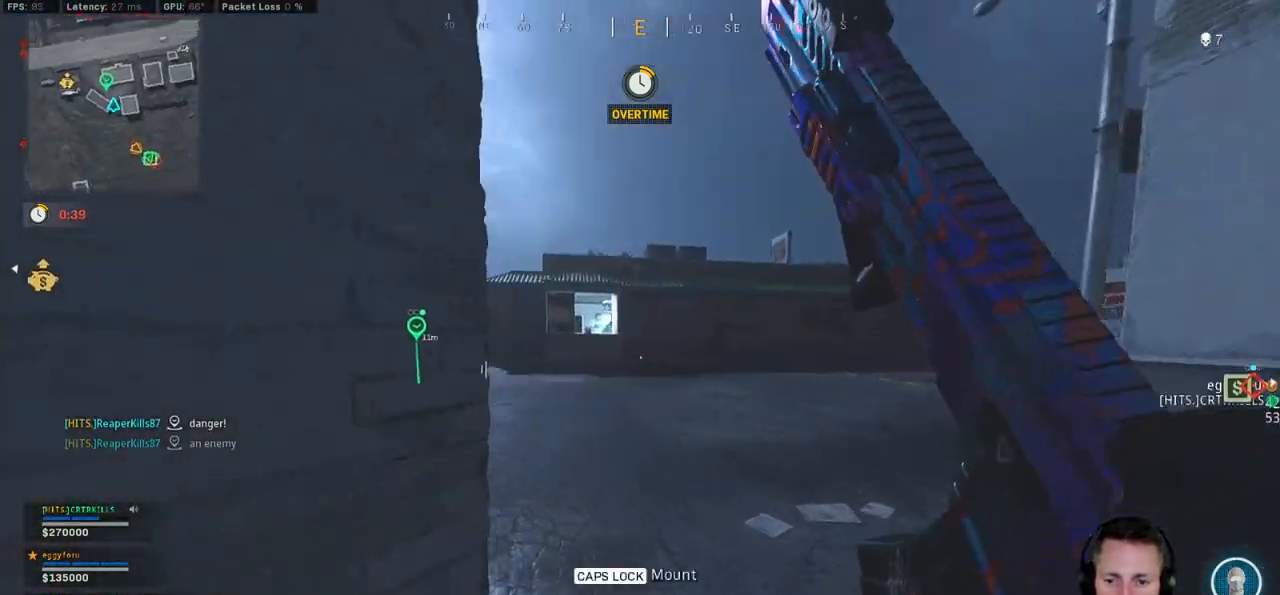
{"keys": ["c", "w"], "mouse": [], "events": [[150, "a", "down"], [300, "a", "up"], [317, "c", "down"], [367, "c", "up"], [384, "shift", "up"], [467, "c", "down"]]}
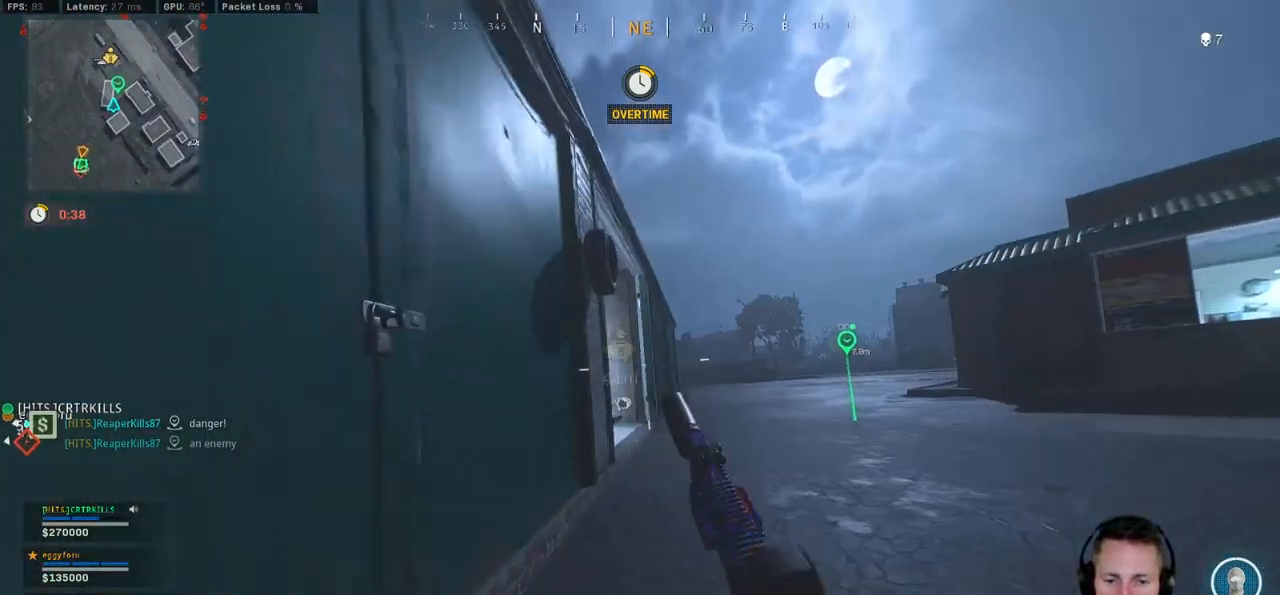
{"keys": ["a", "shift", "w"], "mouse": [], "events": [[34, "space", "down"], [67, "shift", "down"], [84, "c", "up"], [117, "space", "up"], [400, "a", "down"]]}
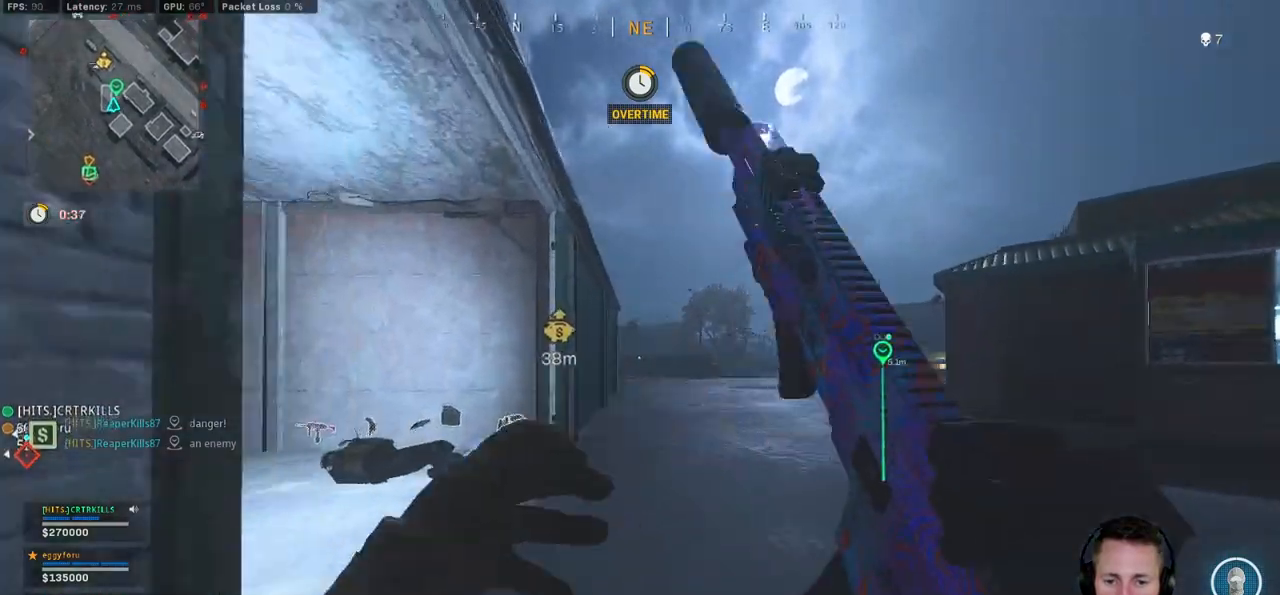
{"keys": ["shift", "w"], "mouse": [], "events": [[50, "a", "up"], [434, "c", "down"], [484, "c", "up"]]}
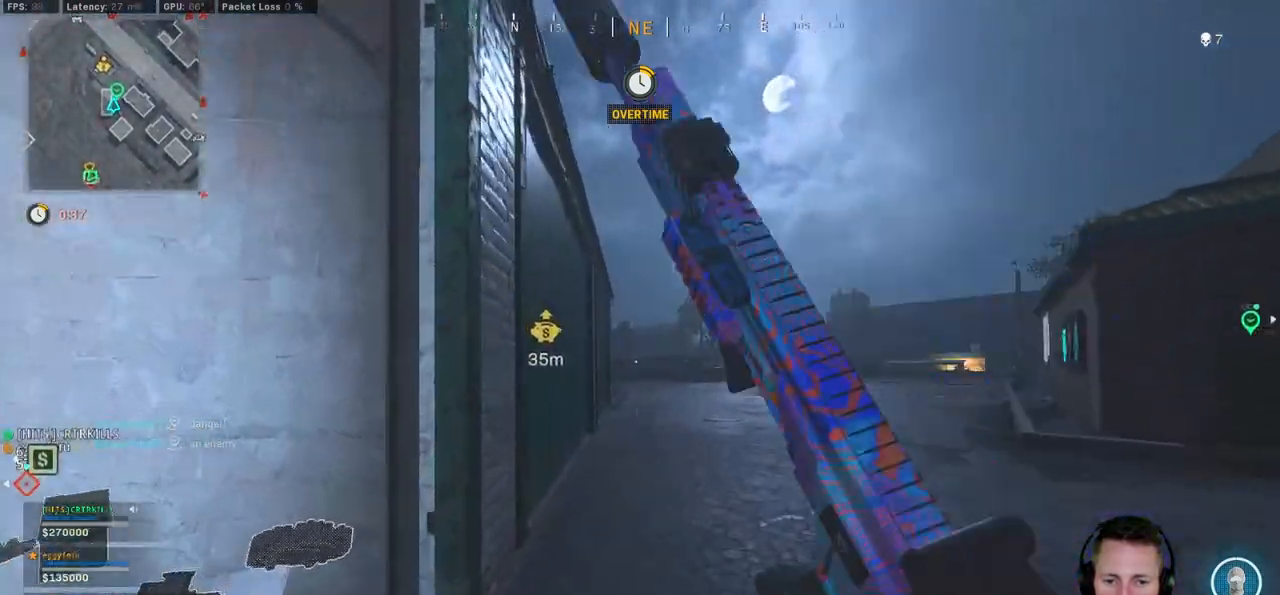
{"keys": ["shift", "w"], "mouse": [], "events": [[34, "shift", "up"], [84, "c", "down"], [134, "space", "down"], [167, "c", "up"], [184, "shift", "down"], [217, "space", "up"]]}
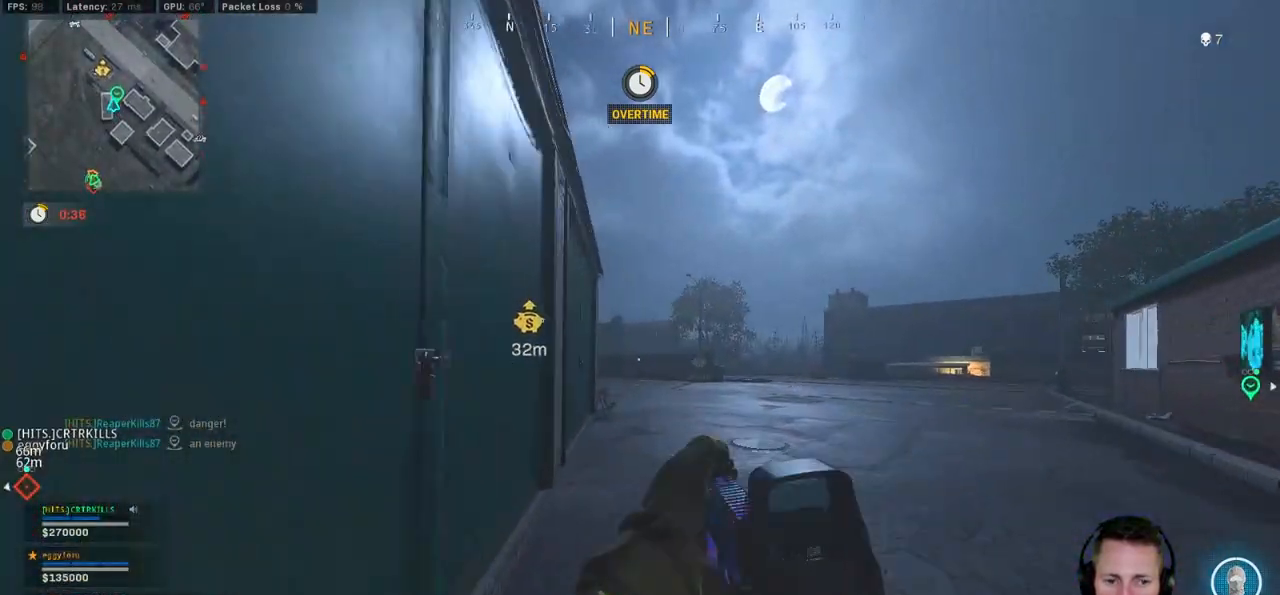
{"keys": ["shift", "w"], "mouse": [], "events": []}
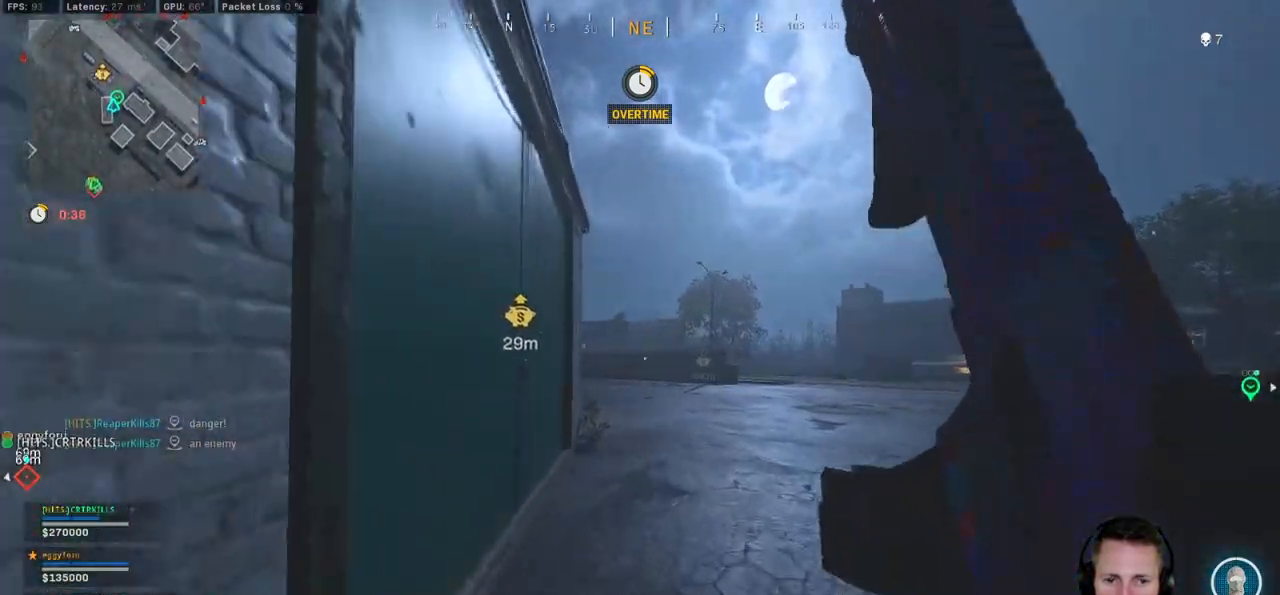
{"keys": ["d", "shift", "w"], "mouse": [], "events": [[84, "c", "down"], [150, "c", "up"], [184, "shift", "up"], [234, "c", "down"], [317, "space", "down"], [334, "shift", "down"], [350, "c", "up"], [400, "space", "up"], [500, "d", "down"]]}
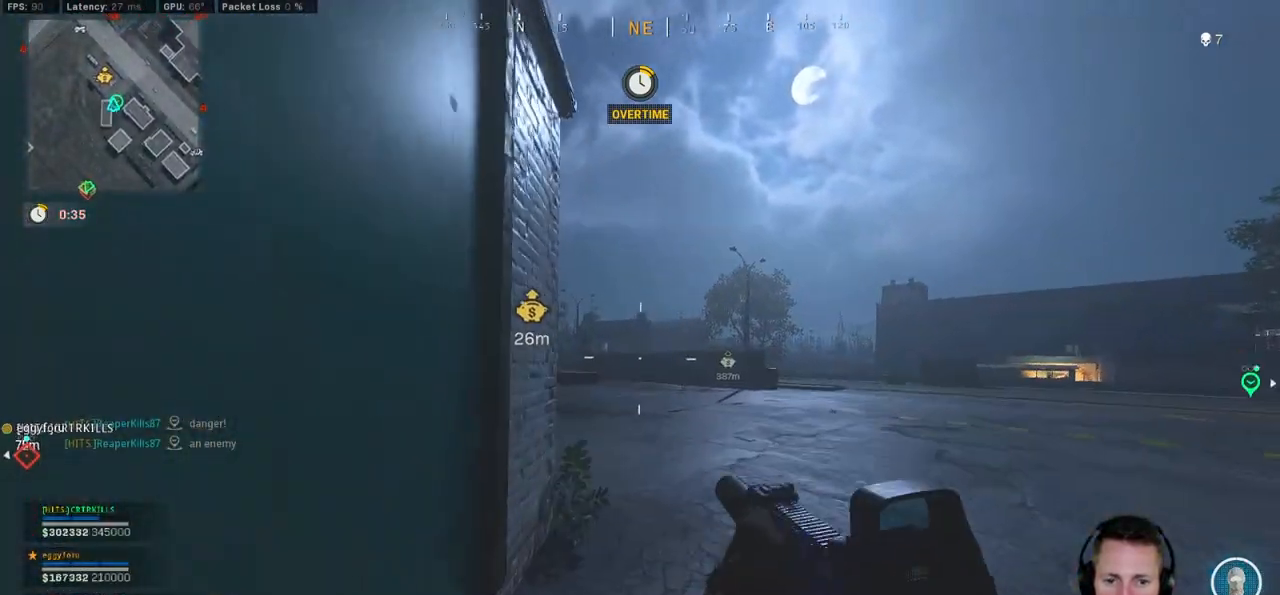
{"keys": ["shift", "w"], "mouse": [], "events": [[284, "d", "up"]]}
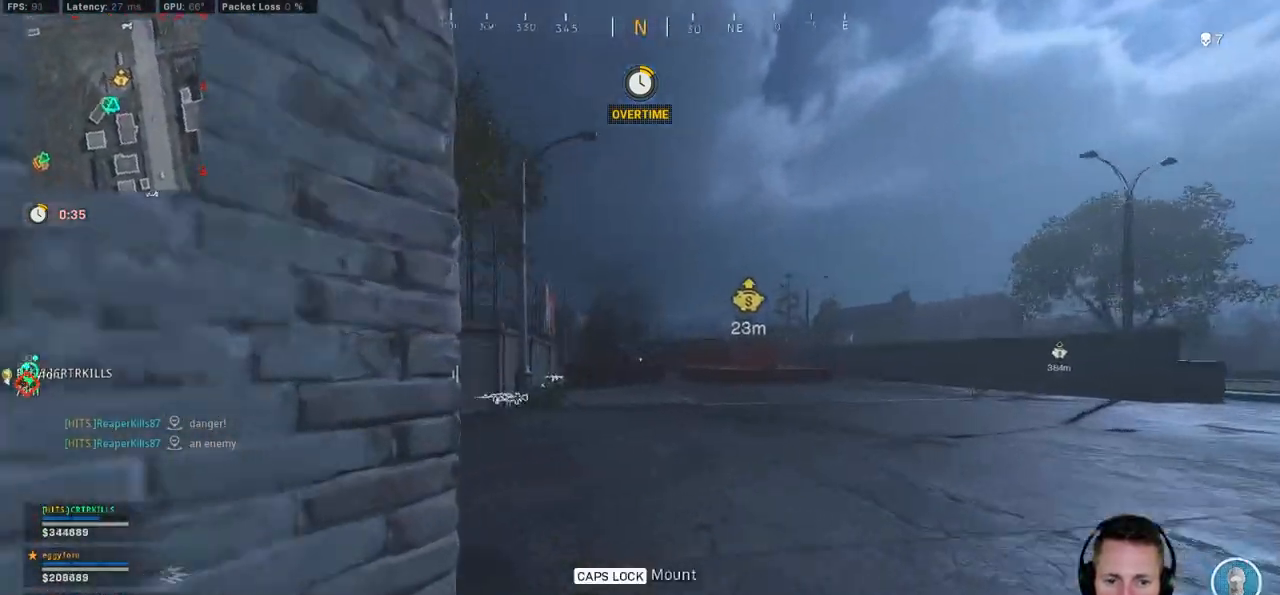
{"keys": ["a", "shift", "w"], "mouse": [], "events": [[334, "a", "down"]]}
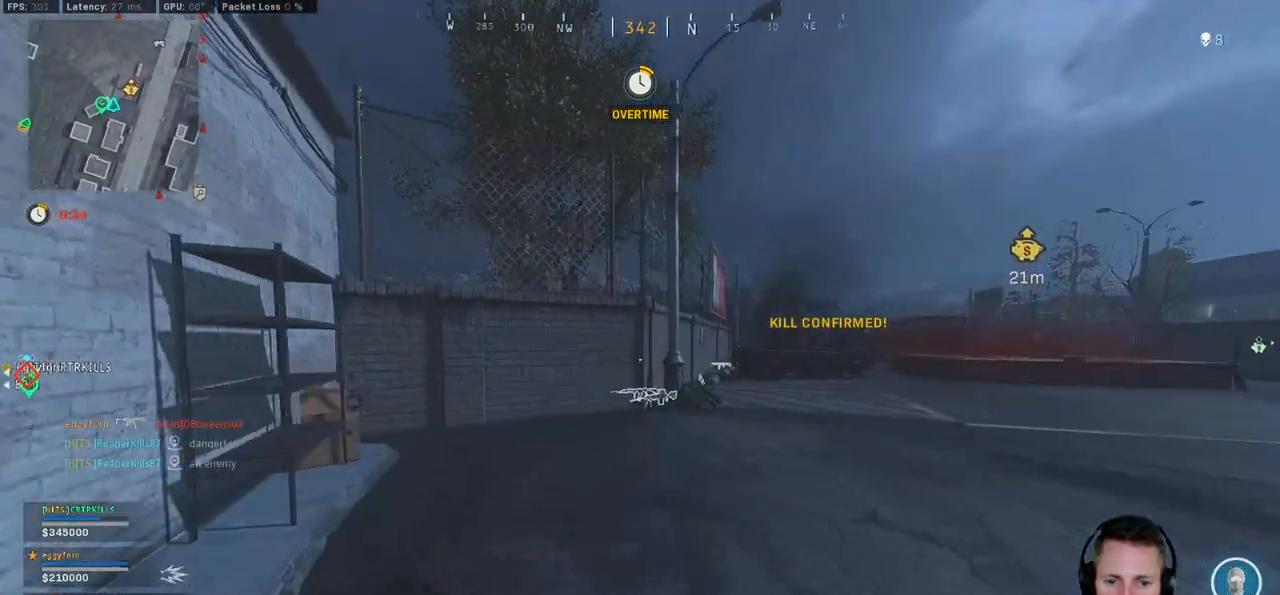
{"keys": ["shift", "w"], "mouse": [], "events": [[234, "a", "up"]]}
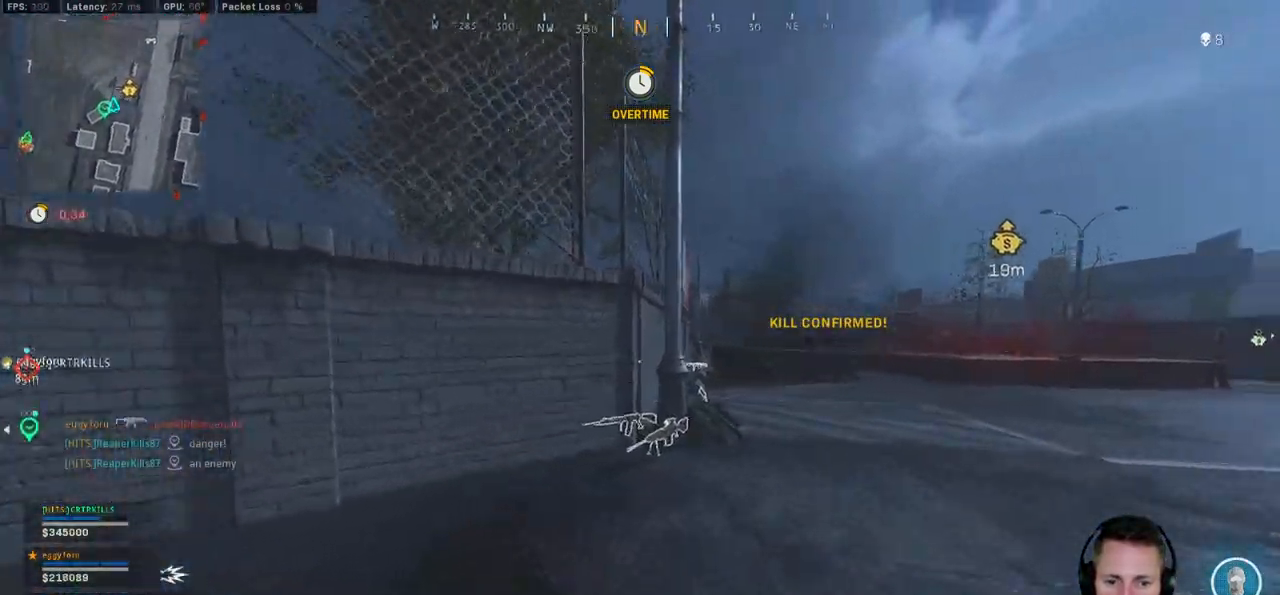
{"keys": ["d", "shift", "w"], "mouse": [], "events": [[300, "d", "down"]]}